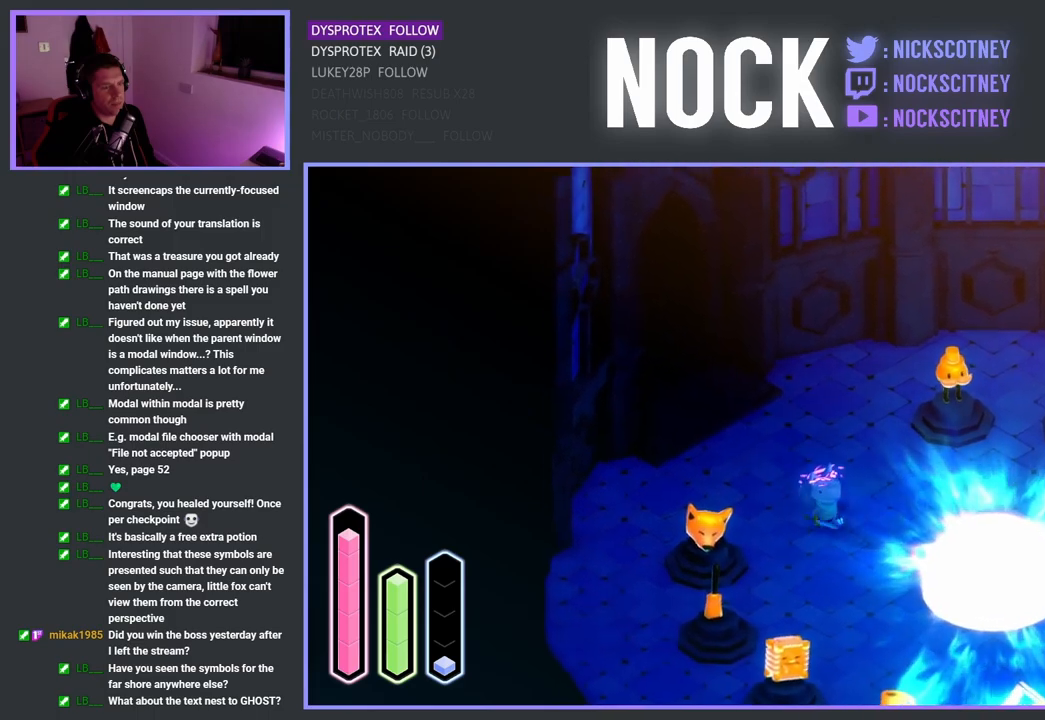
Gameplay with a controller (PlayStation layout); each line is a JSON object with the inputs held at the frame after it. "events" lists button and stick changes between this image and that frame as [ms after this image, input, new state], when the widget could be followed in between.
{"buttons": [], "left_stick": "down-right", "right_stick": "center", "events": []}
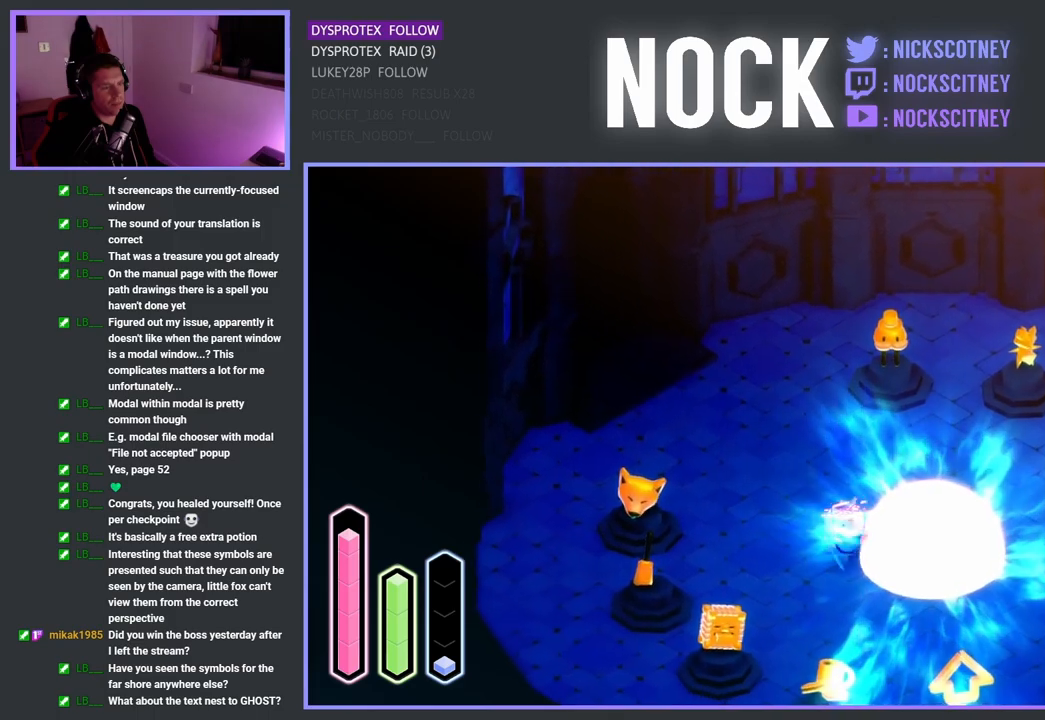
{"buttons": [], "left_stick": "up", "right_stick": "center", "events": [[383, "left_stick", "up-right"], [467, "left_stick", "up"]]}
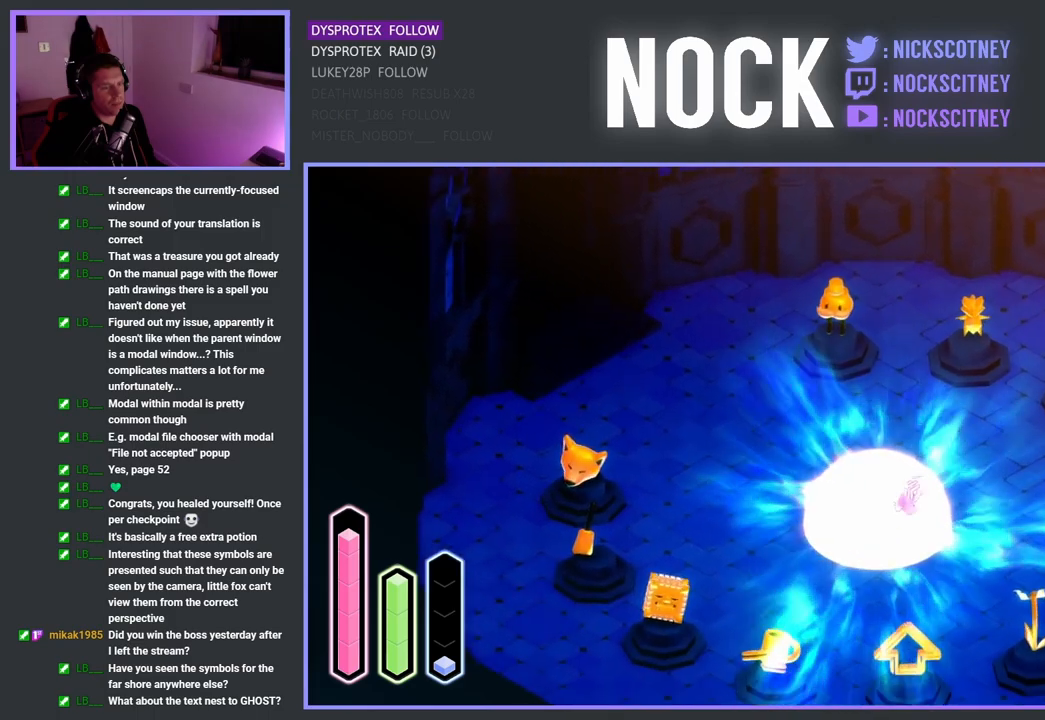
{"buttons": [], "left_stick": "center", "right_stick": "center", "events": [[100, "left_stick", "up-left"], [333, "left_stick", "left"], [433, "left_stick", "center"]]}
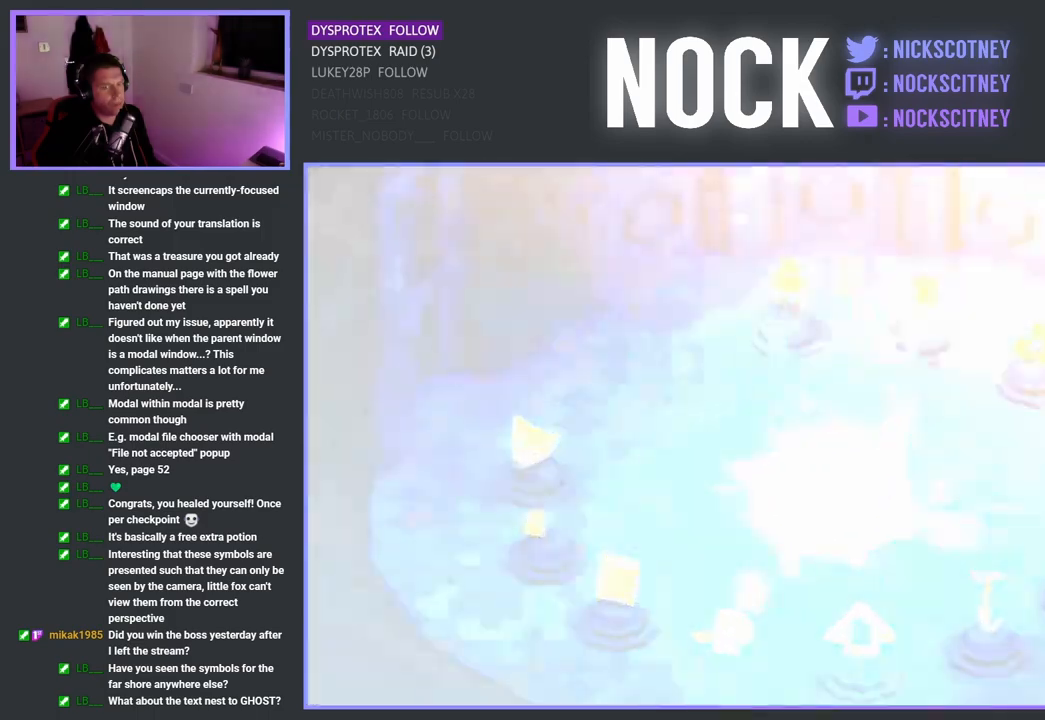
{"buttons": [], "left_stick": "center", "right_stick": "center", "events": []}
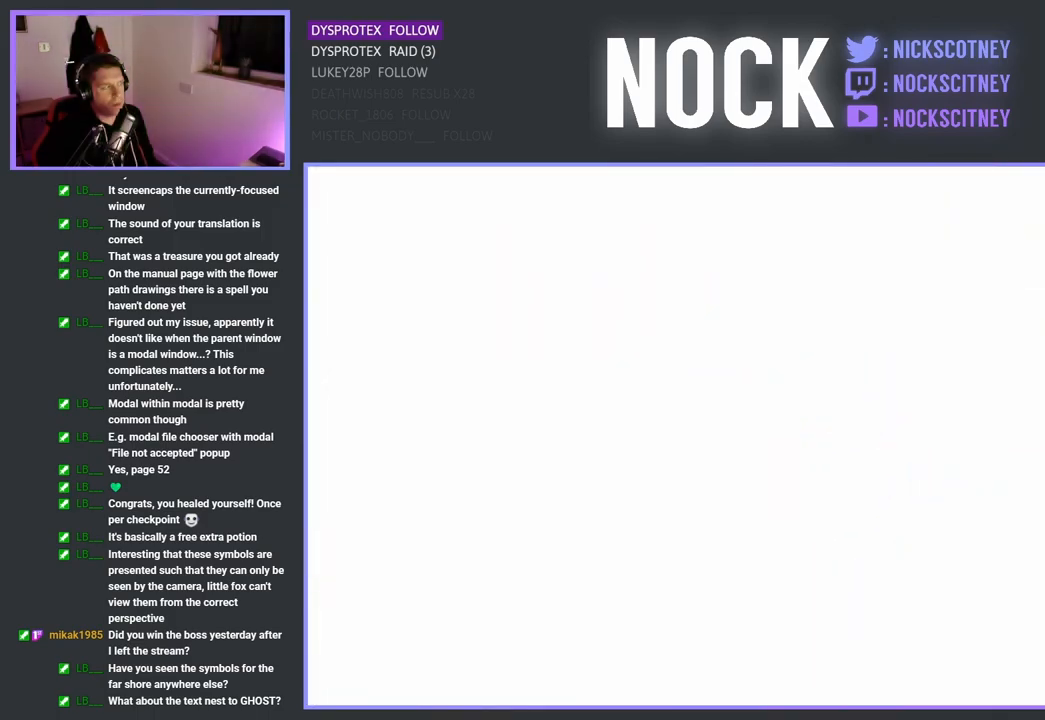
{"buttons": [], "left_stick": "center", "right_stick": "center", "events": []}
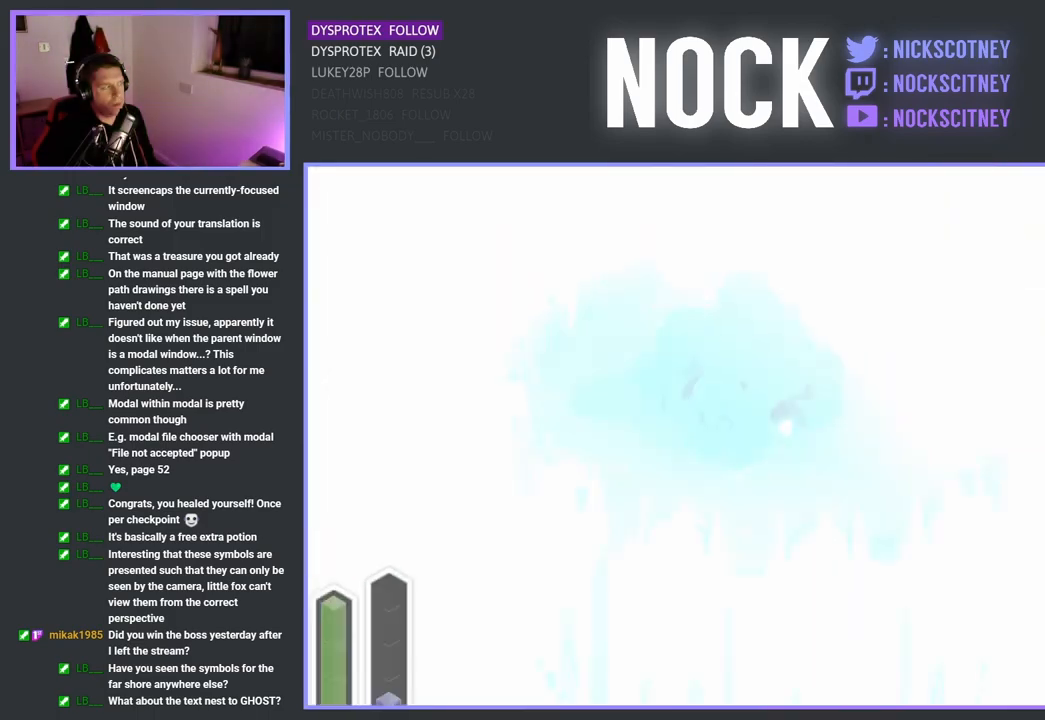
{"buttons": [], "left_stick": "center", "right_stick": "center", "events": []}
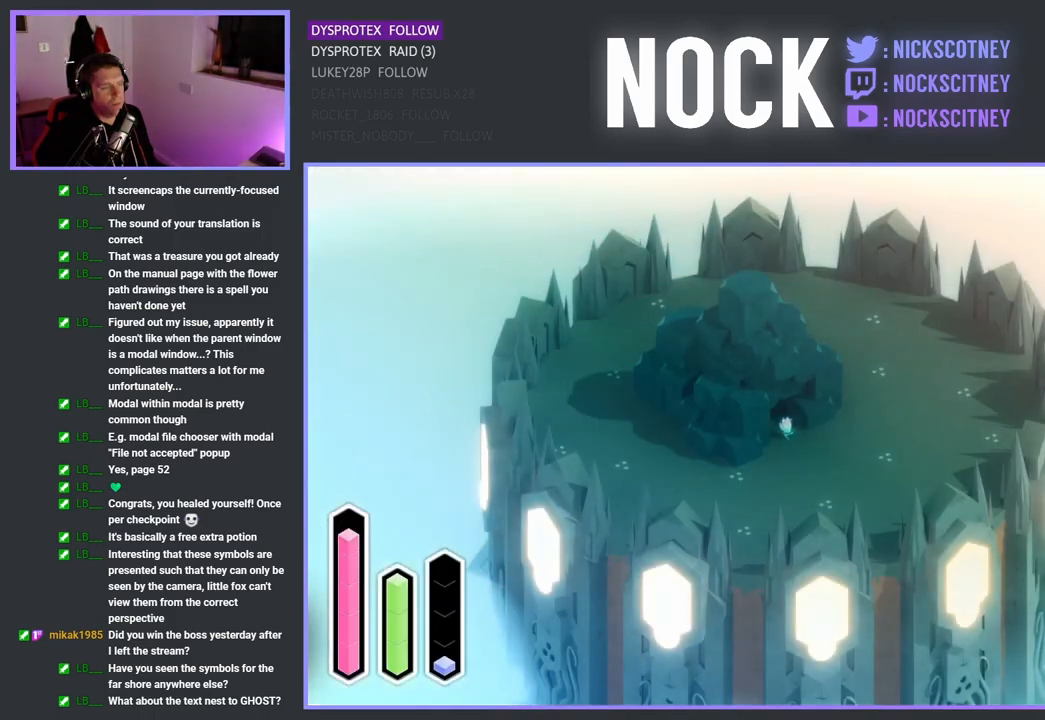
{"buttons": [], "left_stick": "center", "right_stick": "center", "events": []}
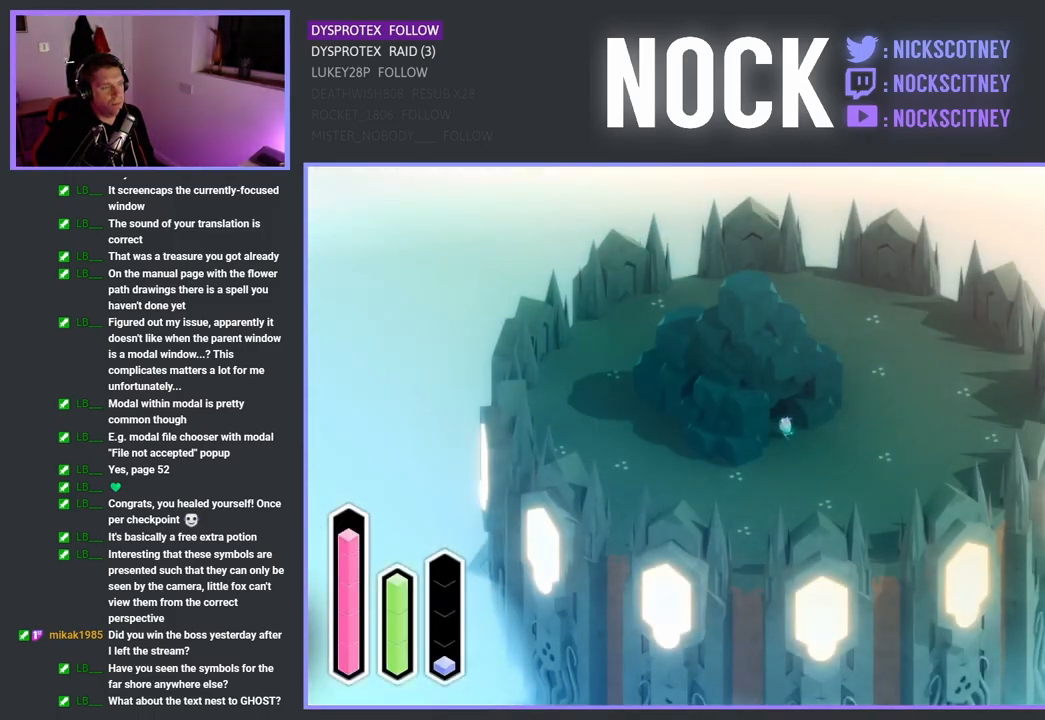
{"buttons": [], "left_stick": "right", "right_stick": "center", "events": [[283, "left_stick", "right"]]}
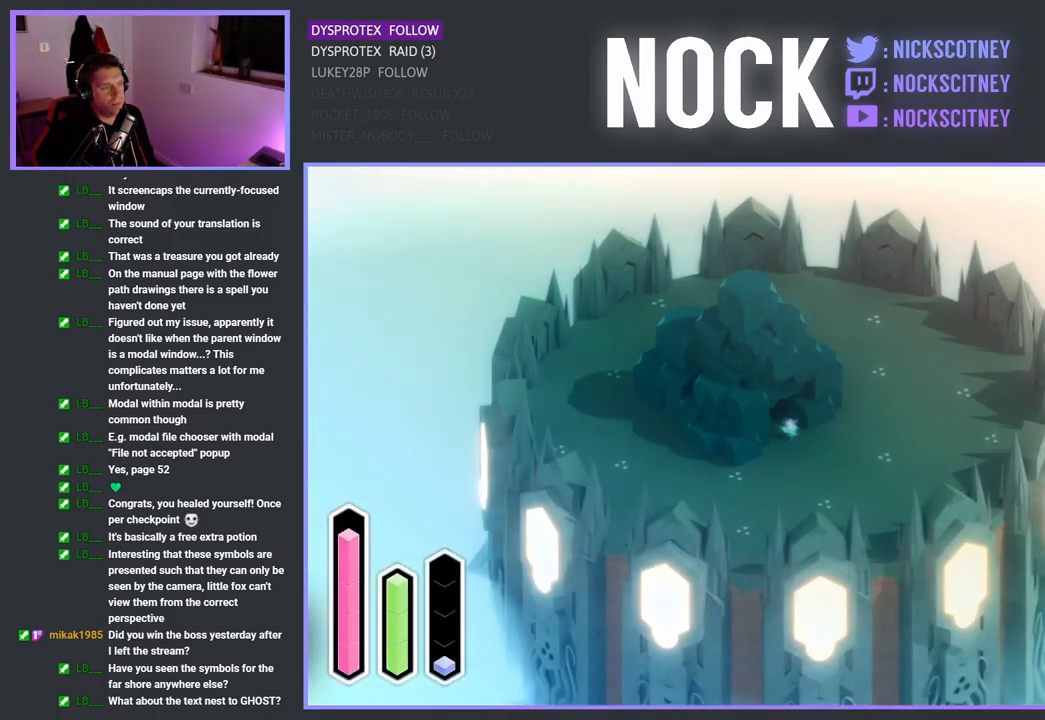
{"buttons": [], "left_stick": "right", "right_stick": "center", "events": []}
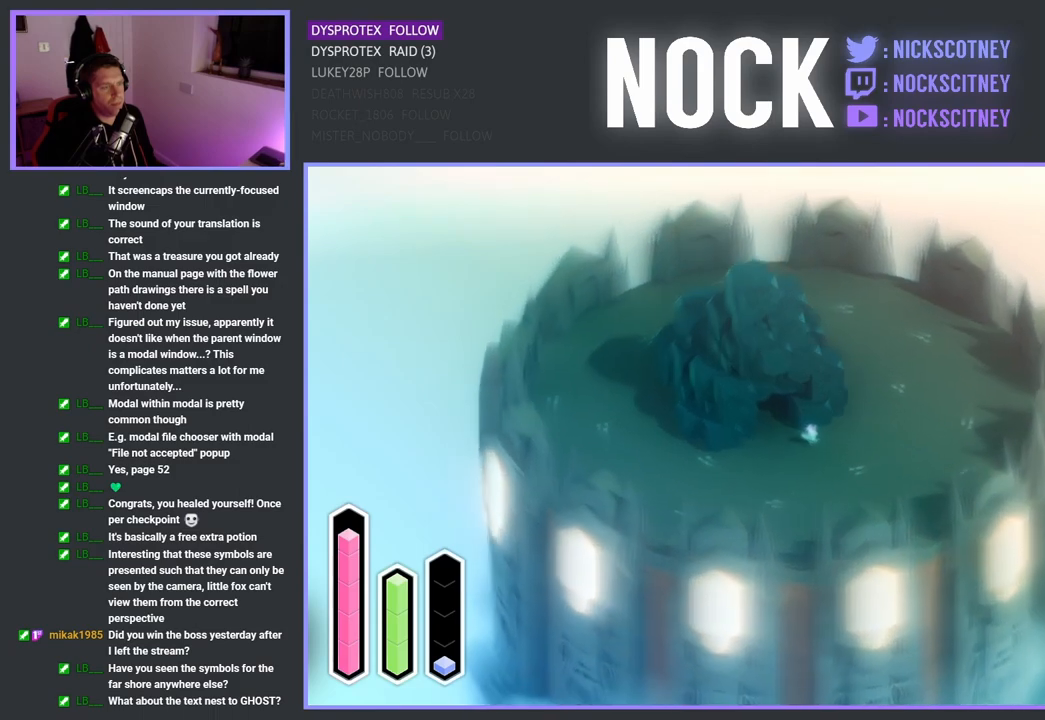
{"buttons": [], "left_stick": "right", "right_stick": "center", "events": []}
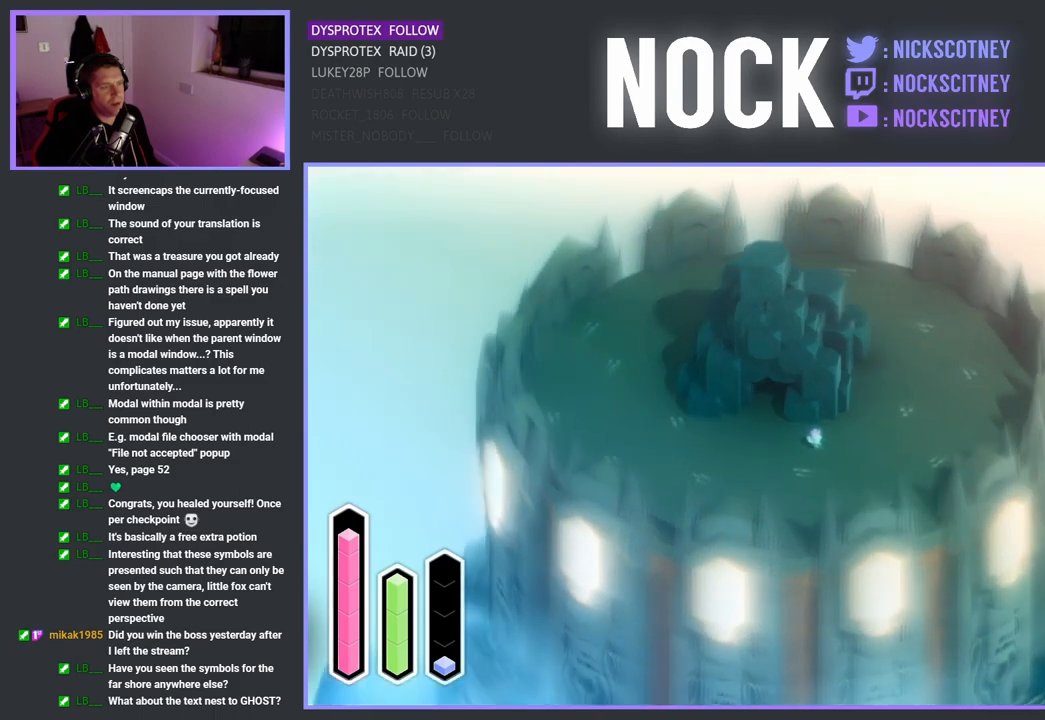
{"buttons": [], "left_stick": "center", "right_stick": "center", "events": [[300, "left_stick", "center"]]}
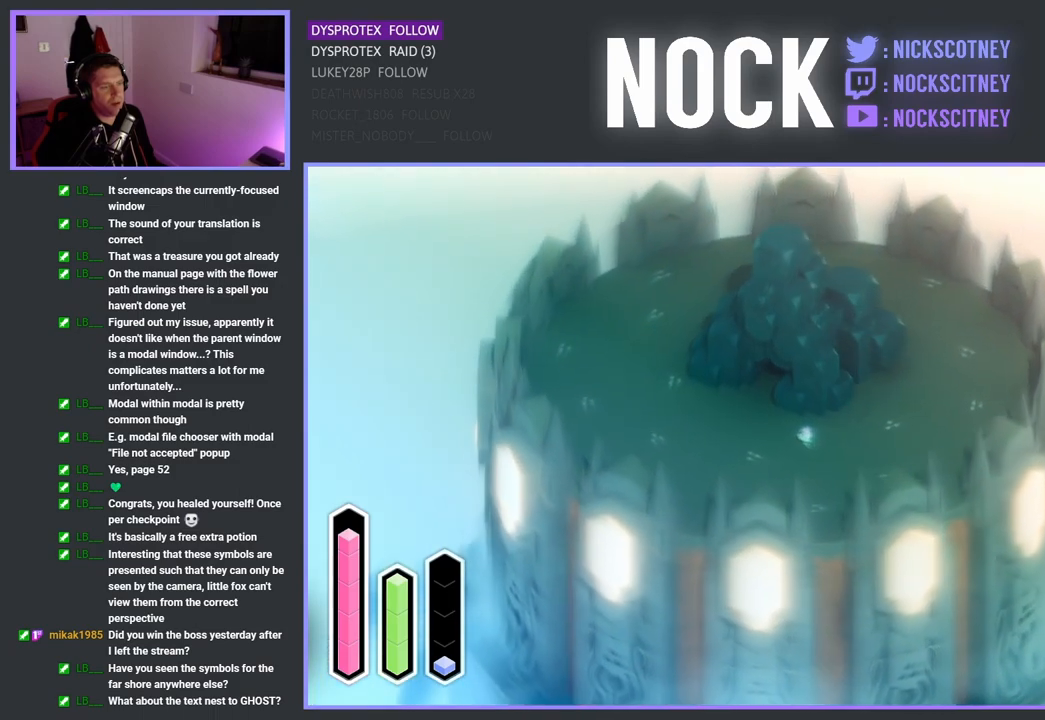
{"buttons": [], "left_stick": "right", "right_stick": "center", "events": [[183, "left_stick", "right"]]}
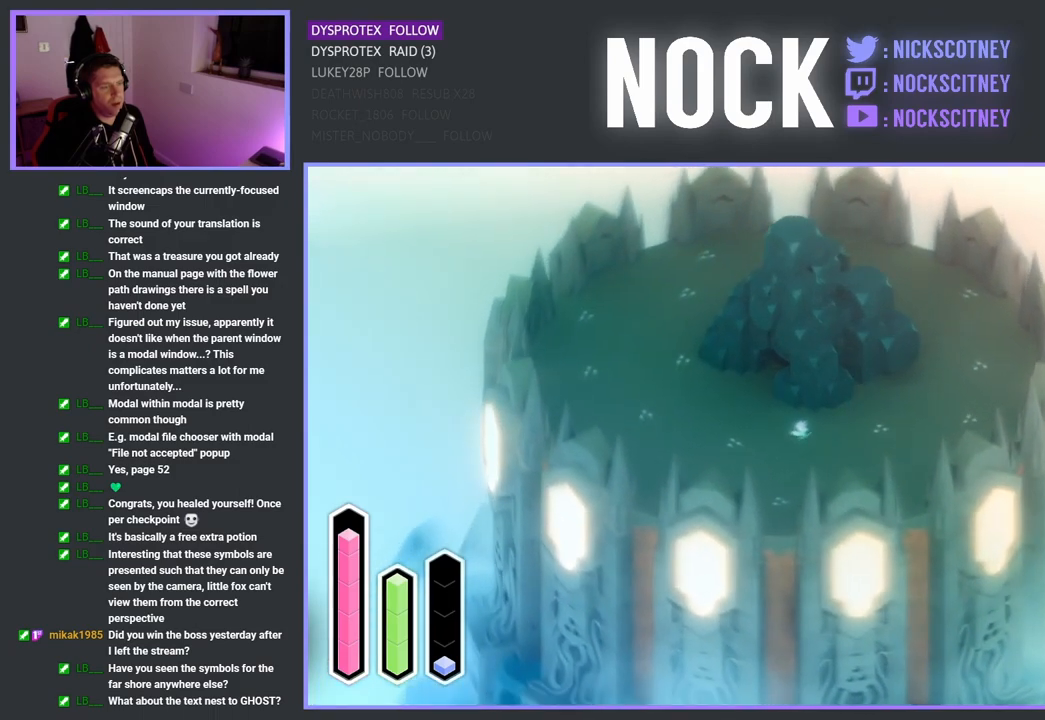
{"buttons": [], "left_stick": "up-right", "right_stick": "center", "events": [[283, "left_stick", "up-right"]]}
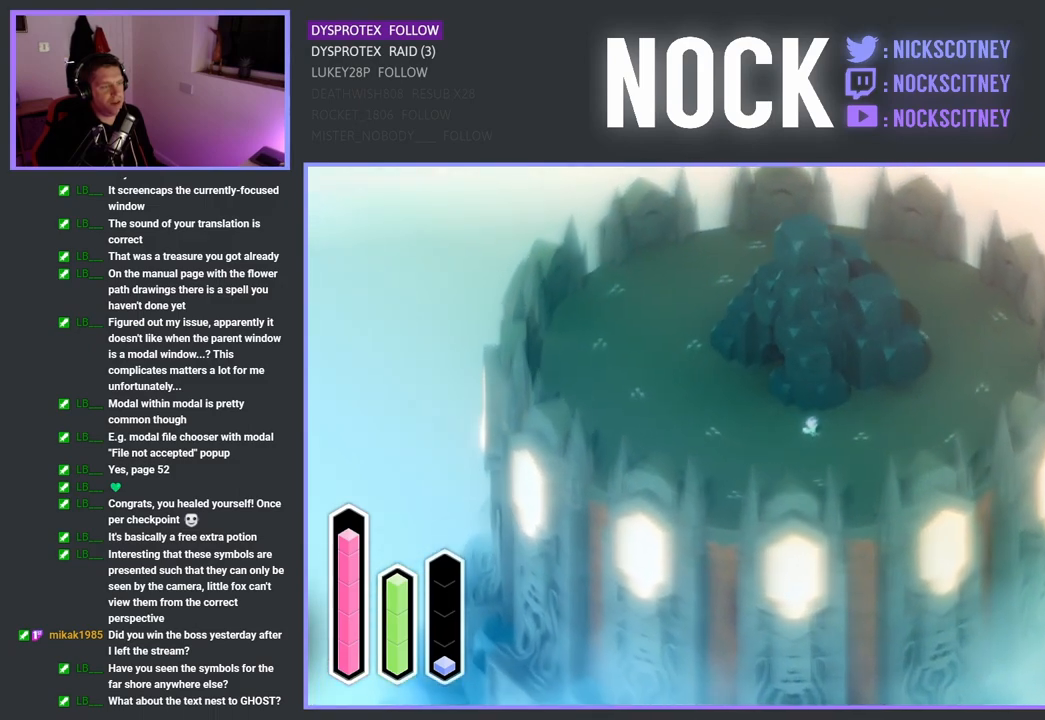
{"buttons": [], "left_stick": "up-left", "right_stick": "center", "events": [[117, "left_stick", "center"], [450, "left_stick", "up-left"]]}
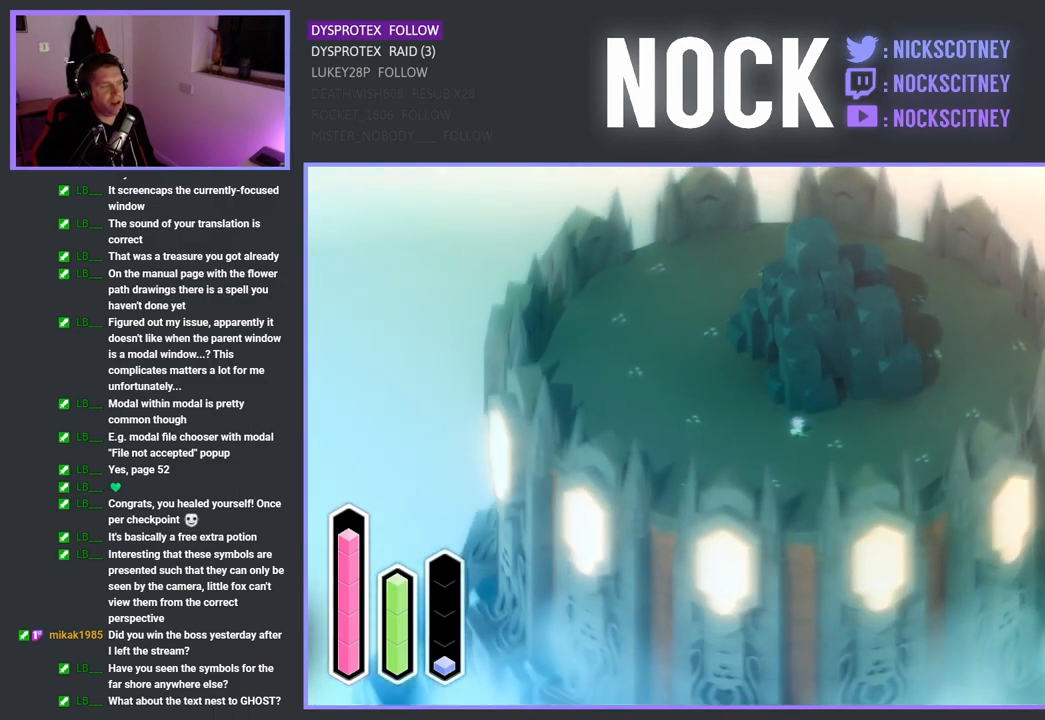
{"buttons": [], "left_stick": "up-left", "right_stick": "center", "events": []}
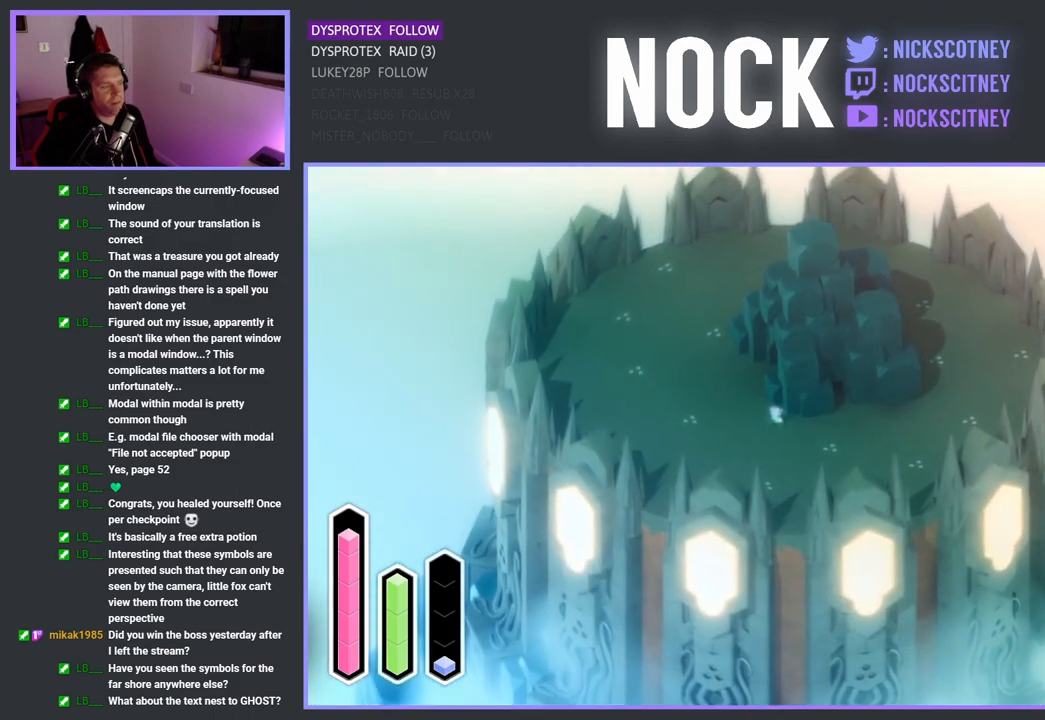
{"buttons": [], "left_stick": "up", "right_stick": "center", "events": [[50, "left_stick", "up"]]}
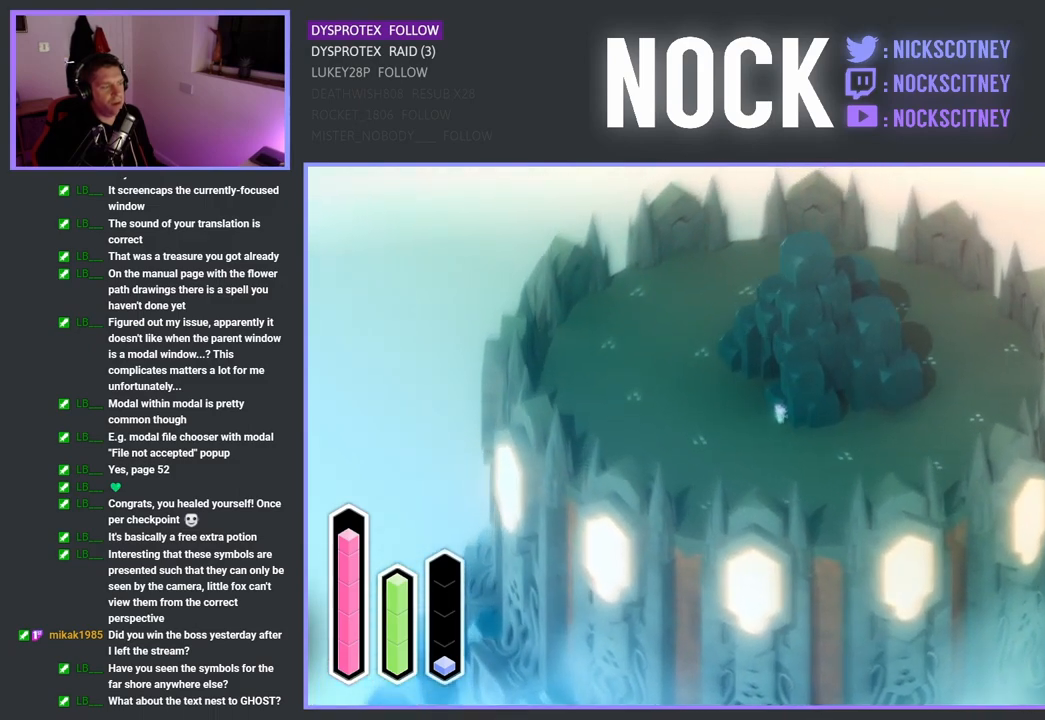
{"buttons": [], "left_stick": "up", "right_stick": "center", "events": [[133, "left_stick", "center"], [333, "left_stick", "up"]]}
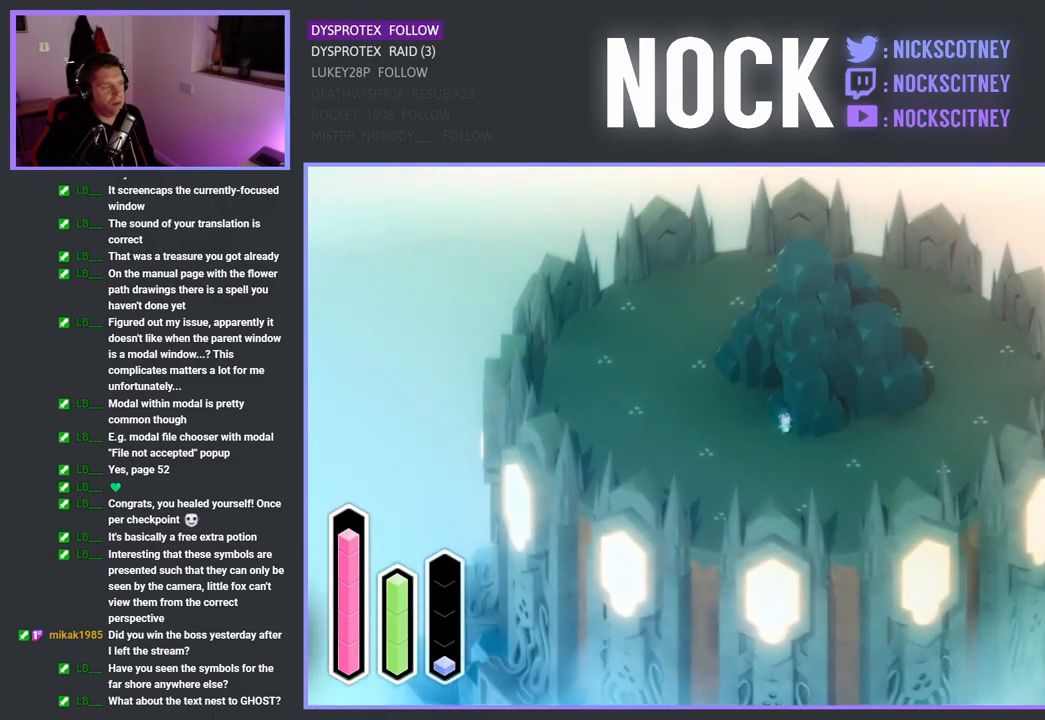
{"buttons": [], "left_stick": "left", "right_stick": "center", "events": [[150, "left_stick", "up-left"], [417, "left_stick", "left"]]}
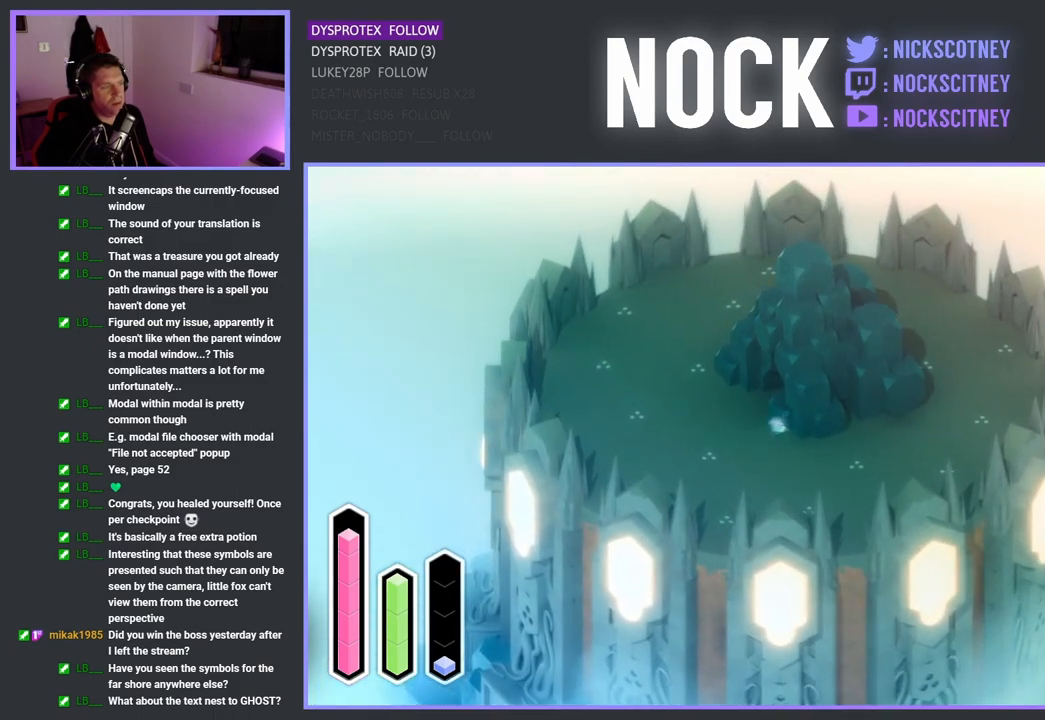
{"buttons": [], "left_stick": "up", "right_stick": "center", "events": [[183, "left_stick", "up"]]}
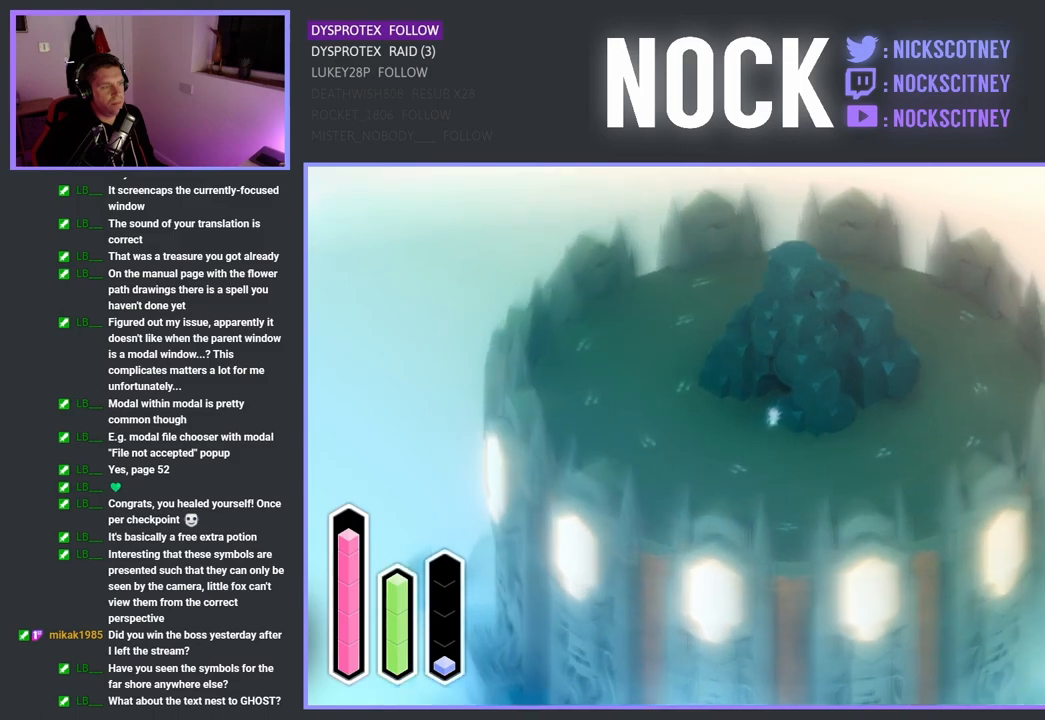
{"buttons": [], "left_stick": "up", "right_stick": "center", "events": []}
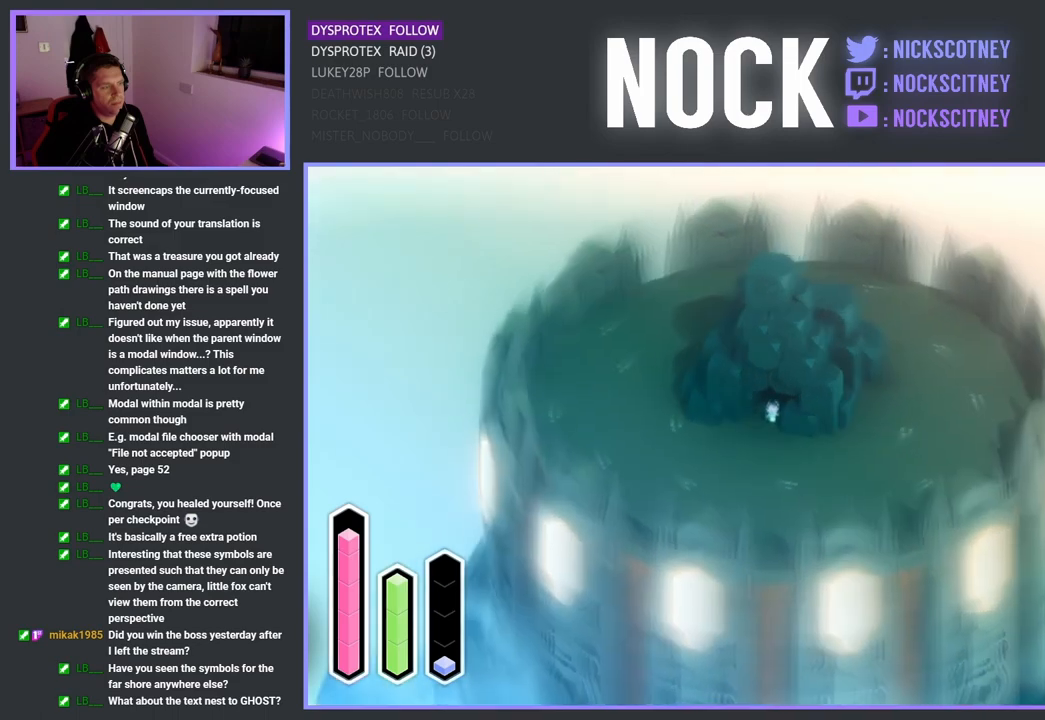
{"buttons": [], "left_stick": "up-left", "right_stick": "center", "events": [[333, "left_stick", "up-left"]]}
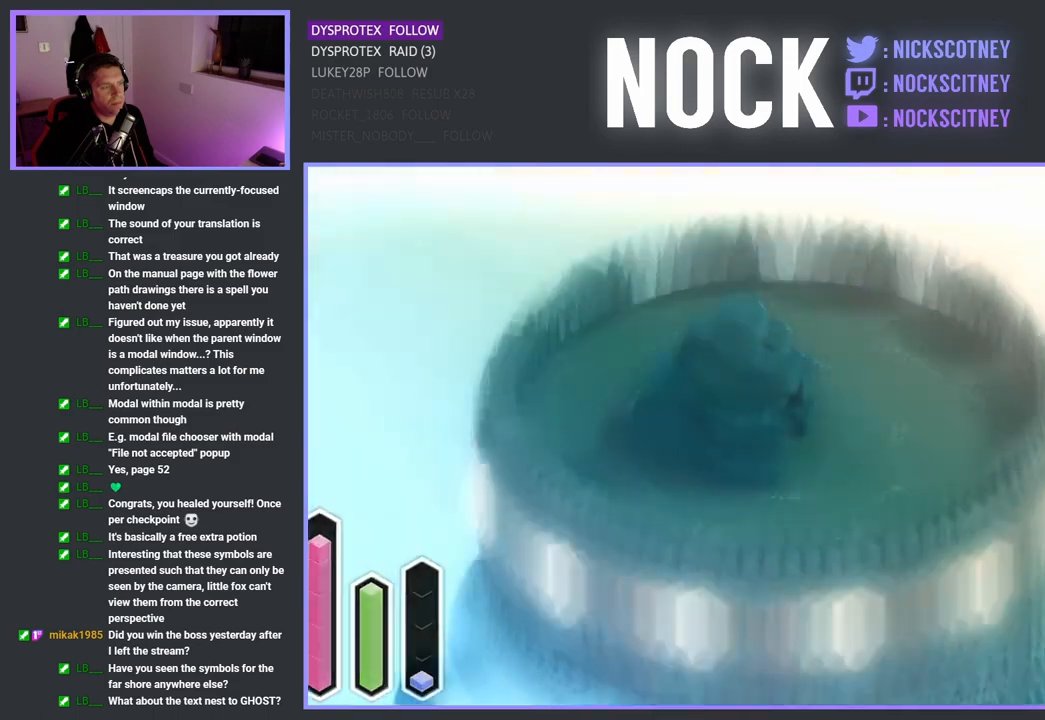
{"buttons": [], "left_stick": "center", "right_stick": "center", "events": [[167, "left_stick", "left"], [317, "left_stick", "center"]]}
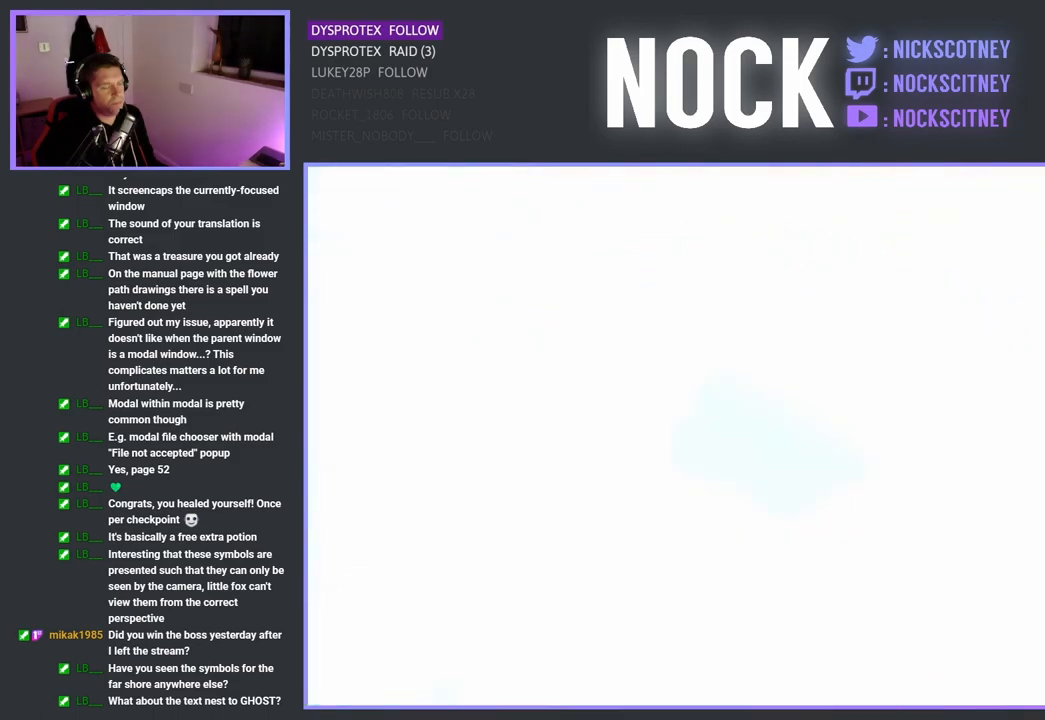
{"buttons": [], "left_stick": "center", "right_stick": "center", "events": []}
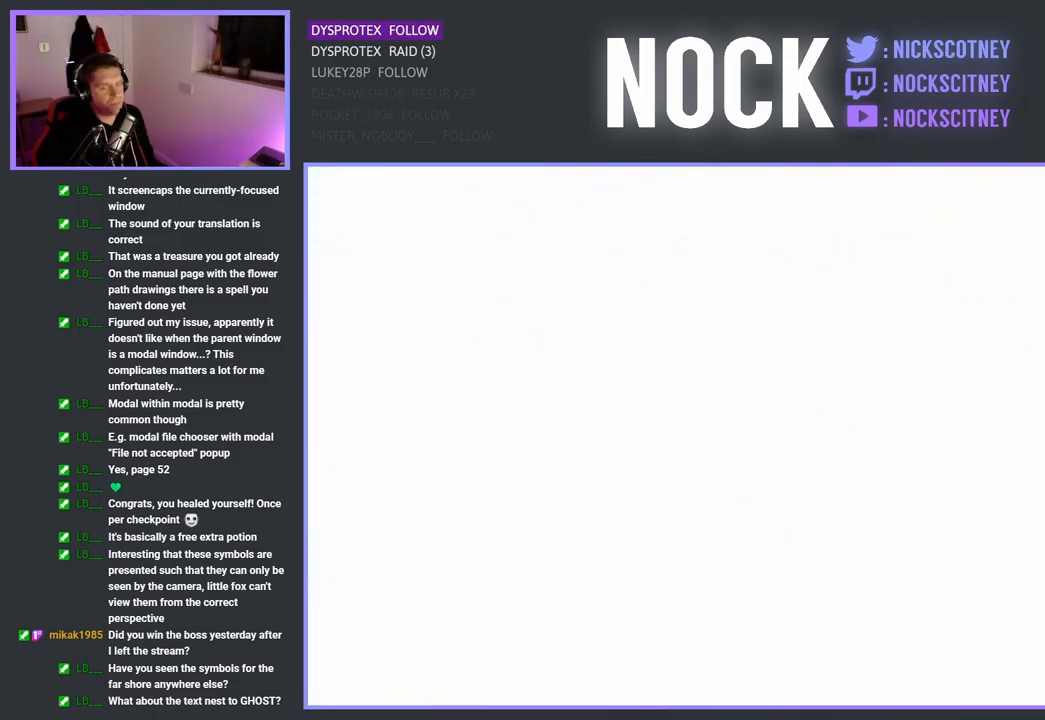
{"buttons": [], "left_stick": "center", "right_stick": "center", "events": []}
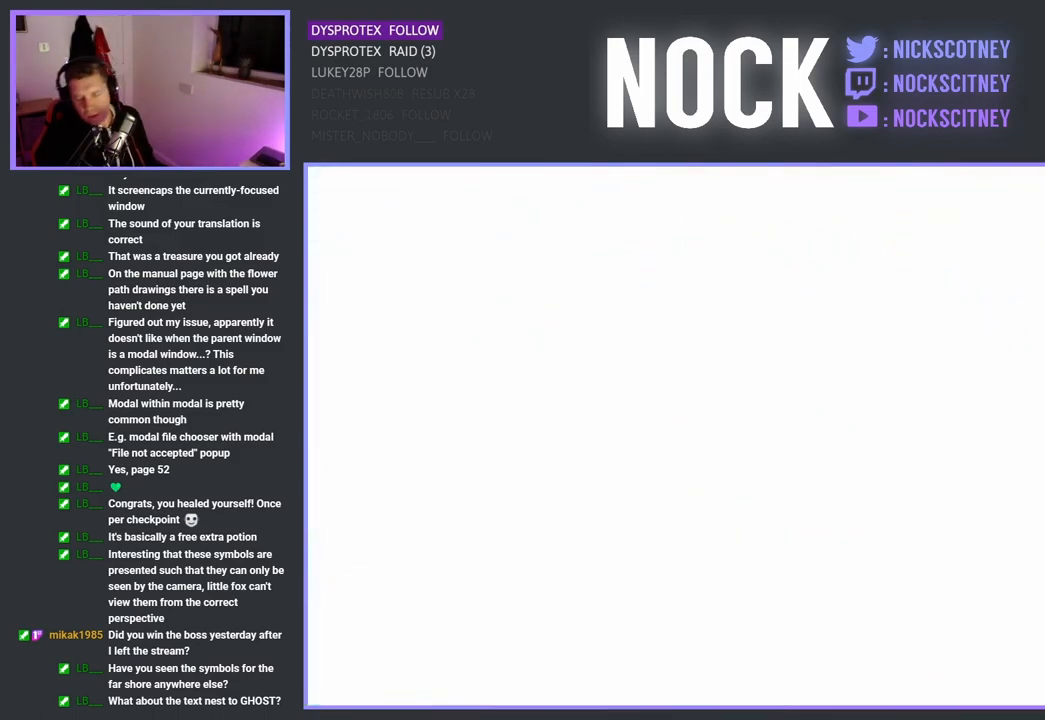
{"buttons": [], "left_stick": "center", "right_stick": "center", "events": []}
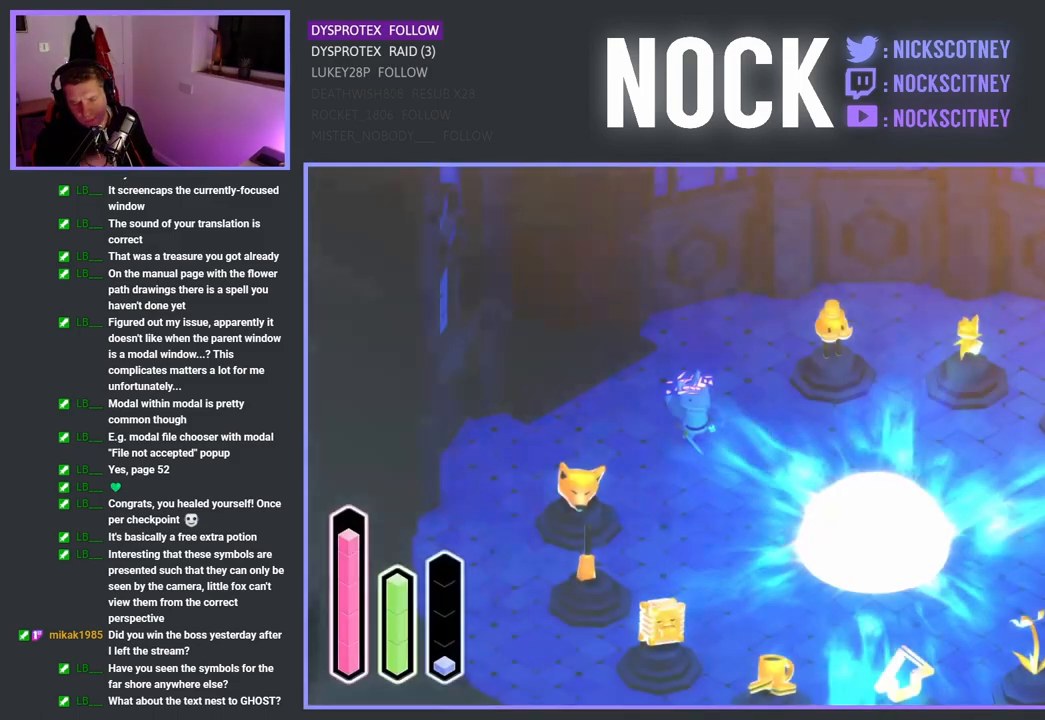
{"buttons": [], "left_stick": "center", "right_stick": "center", "events": []}
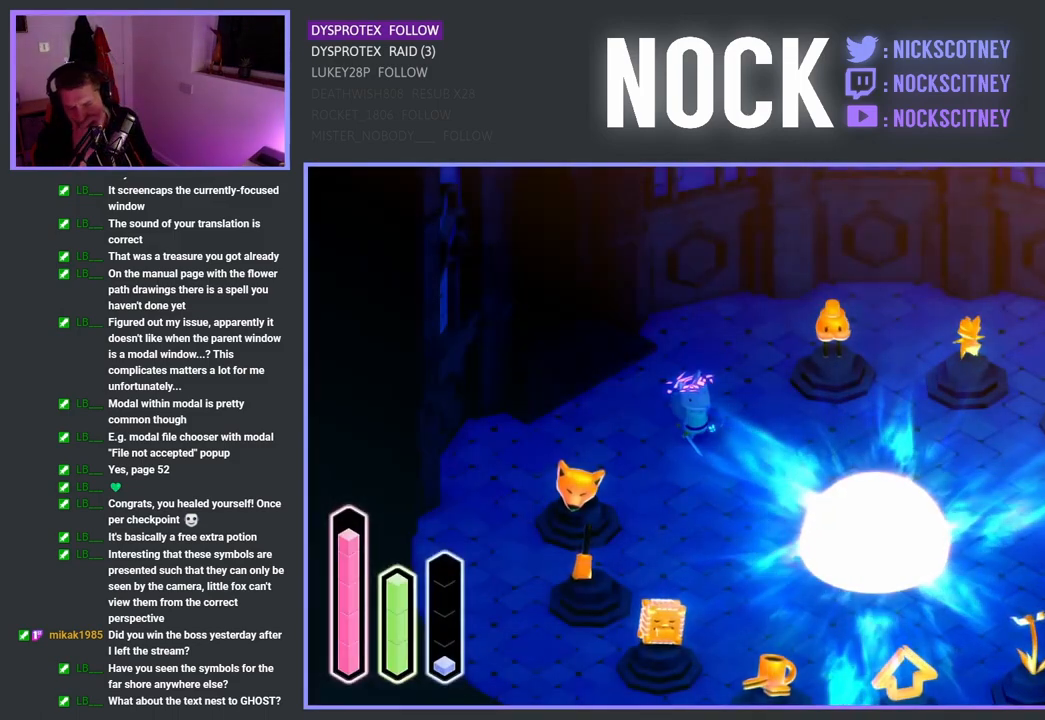
{"buttons": [], "left_stick": "center", "right_stick": "center", "events": []}